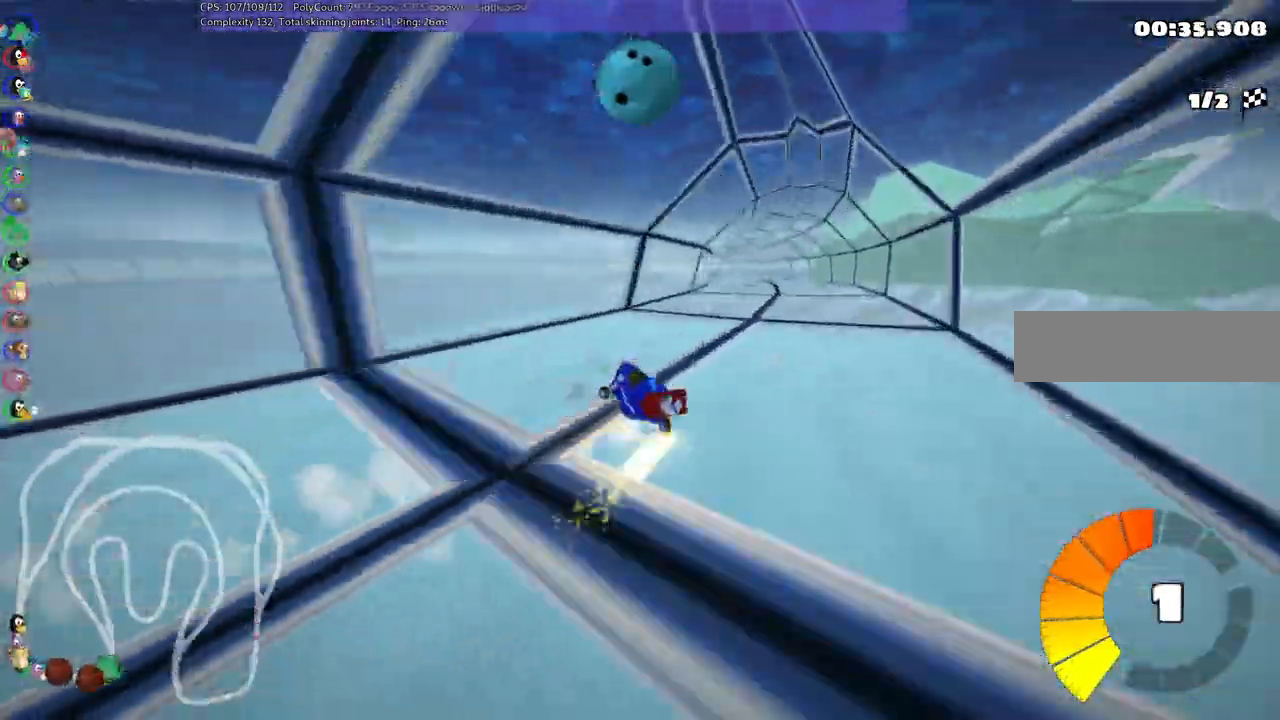
Gameplay with keyboard; each line is a JSON object with the keys held at the frame after it. "events" lists presses ("down") and releases ("up") of ".", "/", "alt_r", "b", "c", "comma", "ctrl_r", "d", "down", "f", "g", "h", "j", "k", "l", "left", "m", "n", "quote", "return", "right", "semicolon", "shift_r", "space", "super", "up" and "v" between this image and that frame as [ms after this image, input, new state], when the widget could be followed in between. No other keys are recorded. Mouse input is not recorded.
{"keys": ["up"], "events": [[150, "left", "up"], [233, "n", "down"], [333, "m", "up"], [433, "n", "up"], [433, "right", "up"]]}
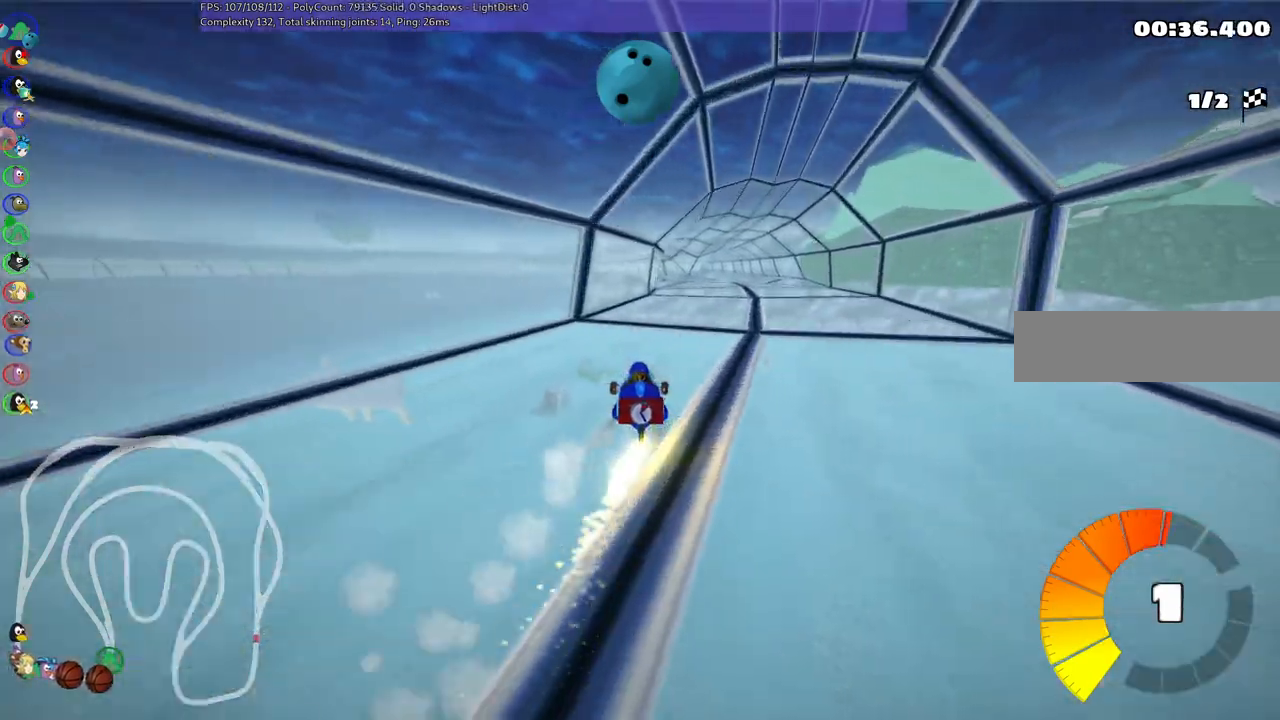
{"keys": ["left", "m", "up"], "events": [[150, "right", "down"], [317, "b", "down"], [367, "right", "up"], [367, "space", "down"], [400, "space", "up"], [450, "b", "up"], [450, "m", "down"], [500, "left", "down"]]}
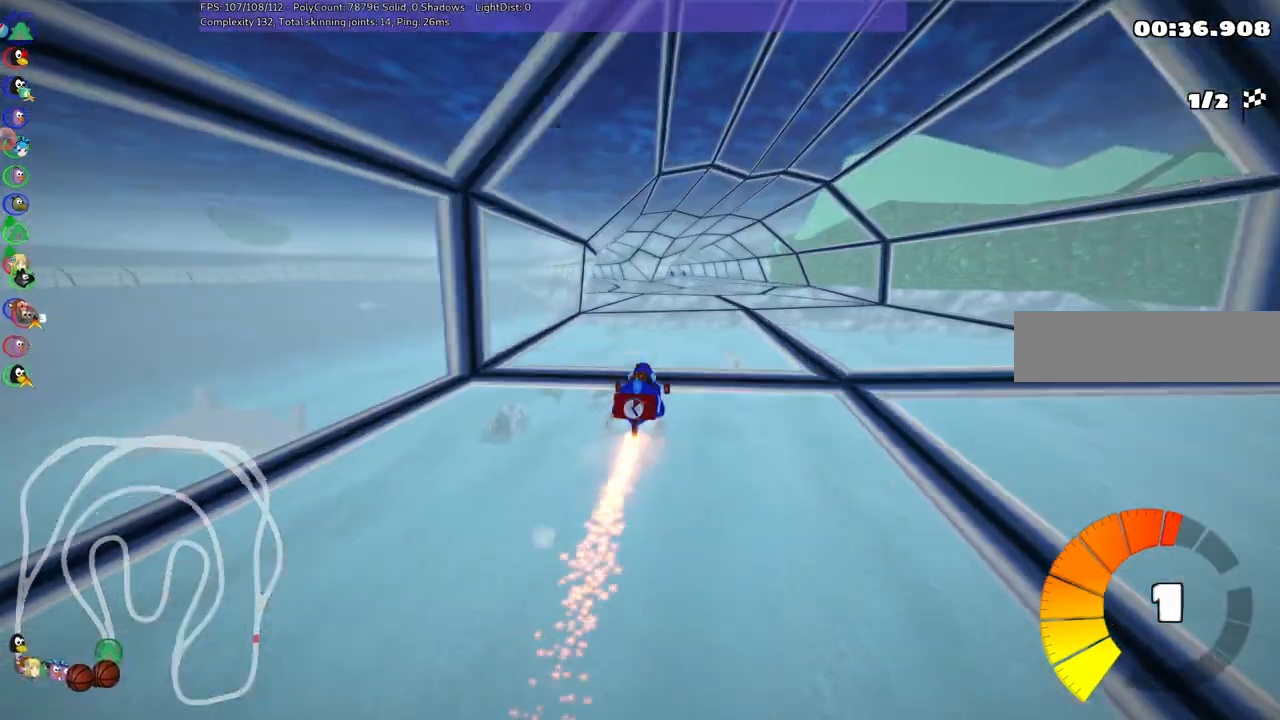
{"keys": ["m", "right", "up"], "events": [[100, "b", "down"], [100, "right", "down"], [150, "left", "up"], [433, "b", "up"]]}
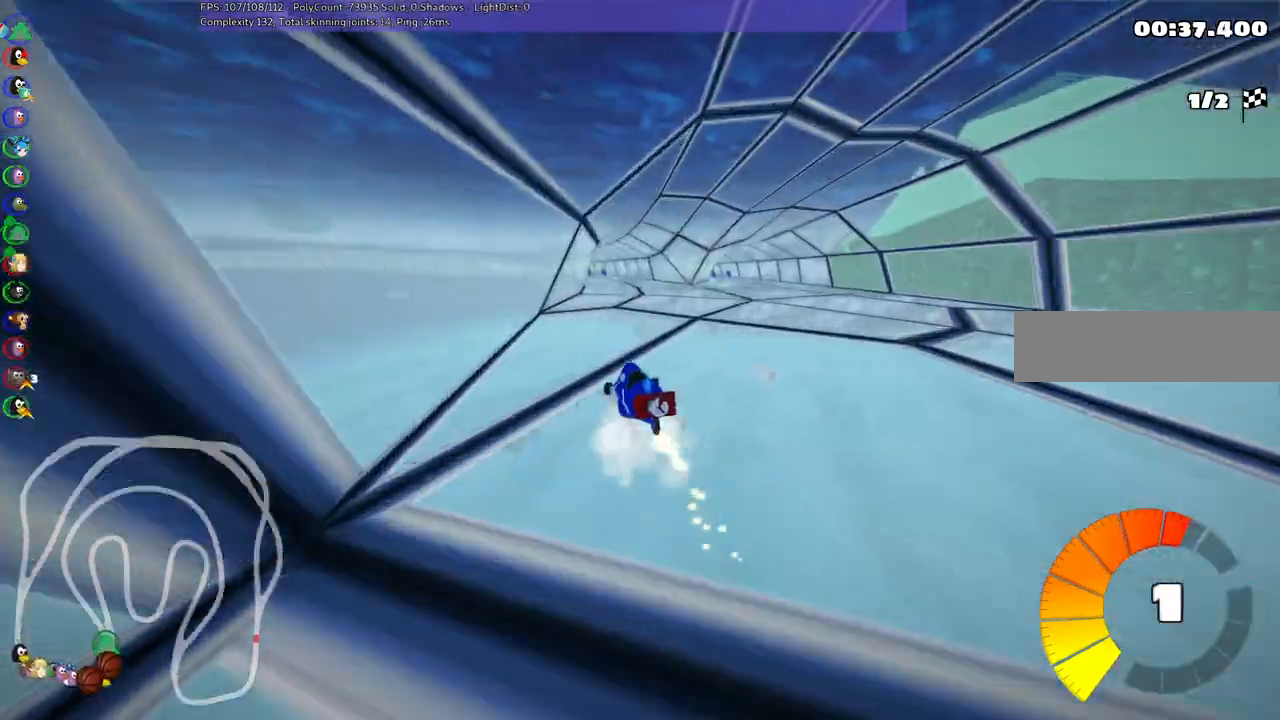
{"keys": ["m", "right", "up"], "events": []}
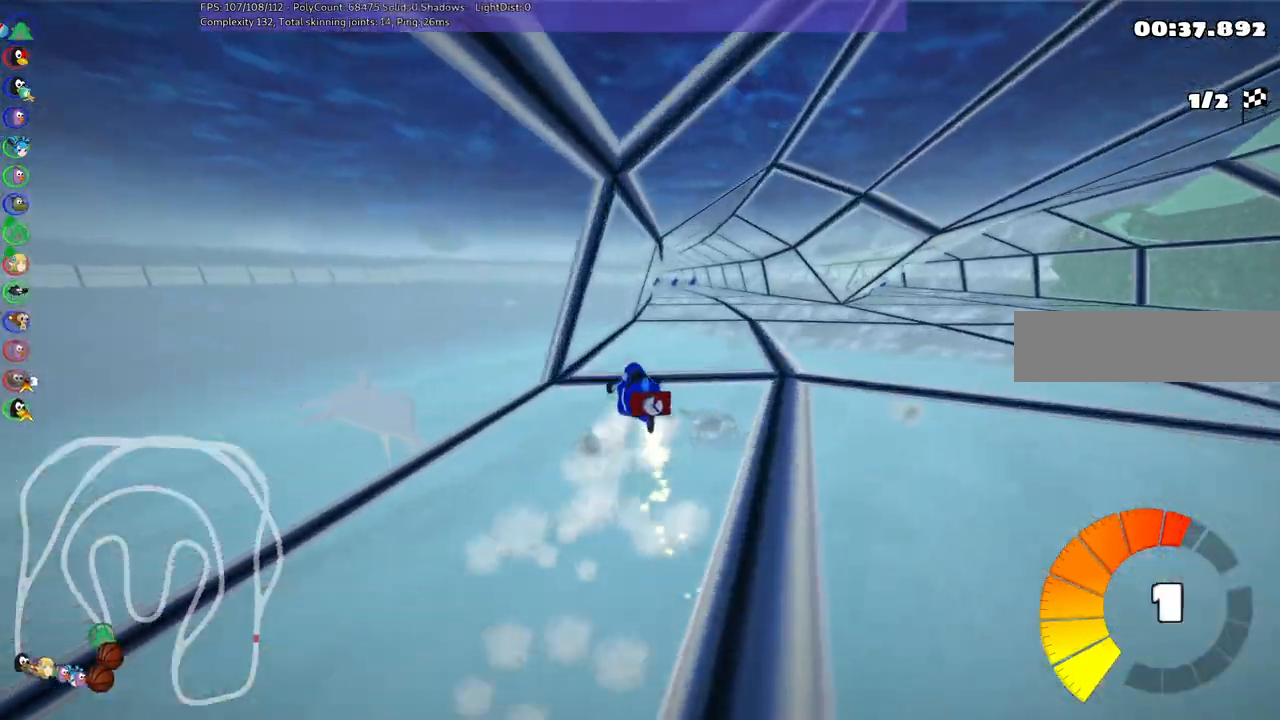
{"keys": ["up"], "events": [[200, "m", "up"], [350, "right", "up"]]}
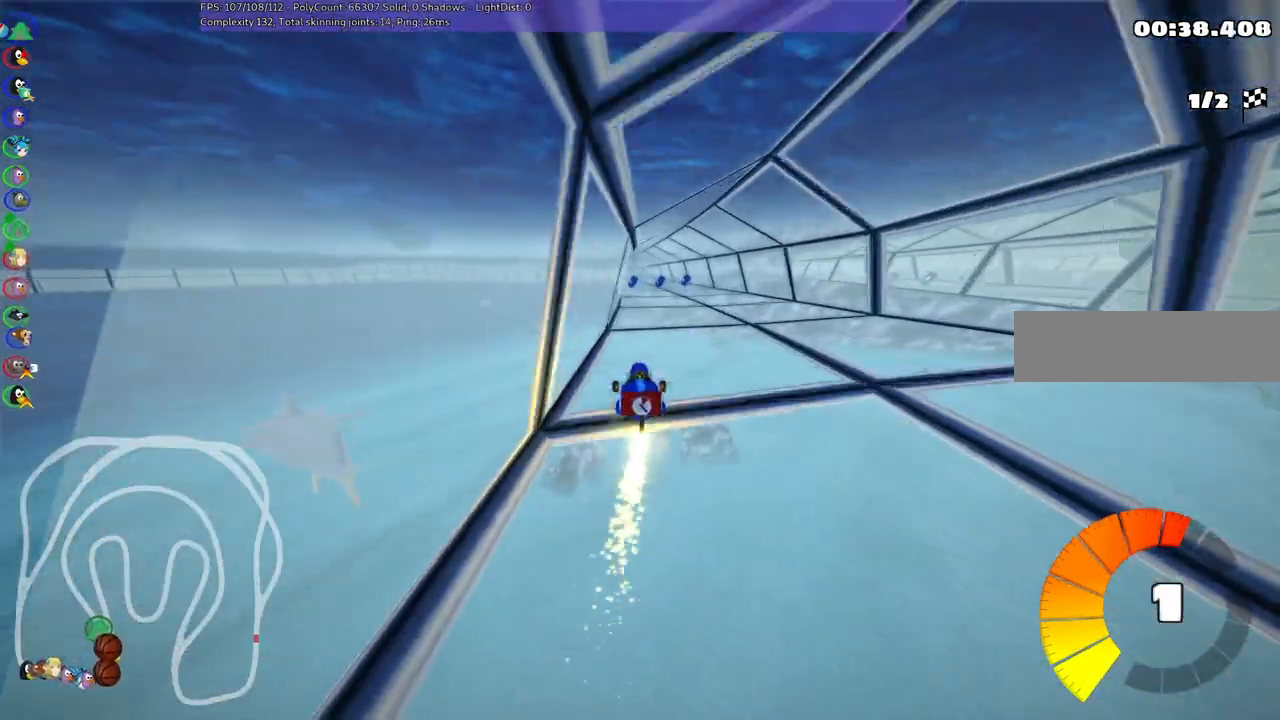
{"keys": ["up"], "events": [[67, "right", "down"], [217, "right", "up"], [450, "right", "down"], [500, "right", "up"]]}
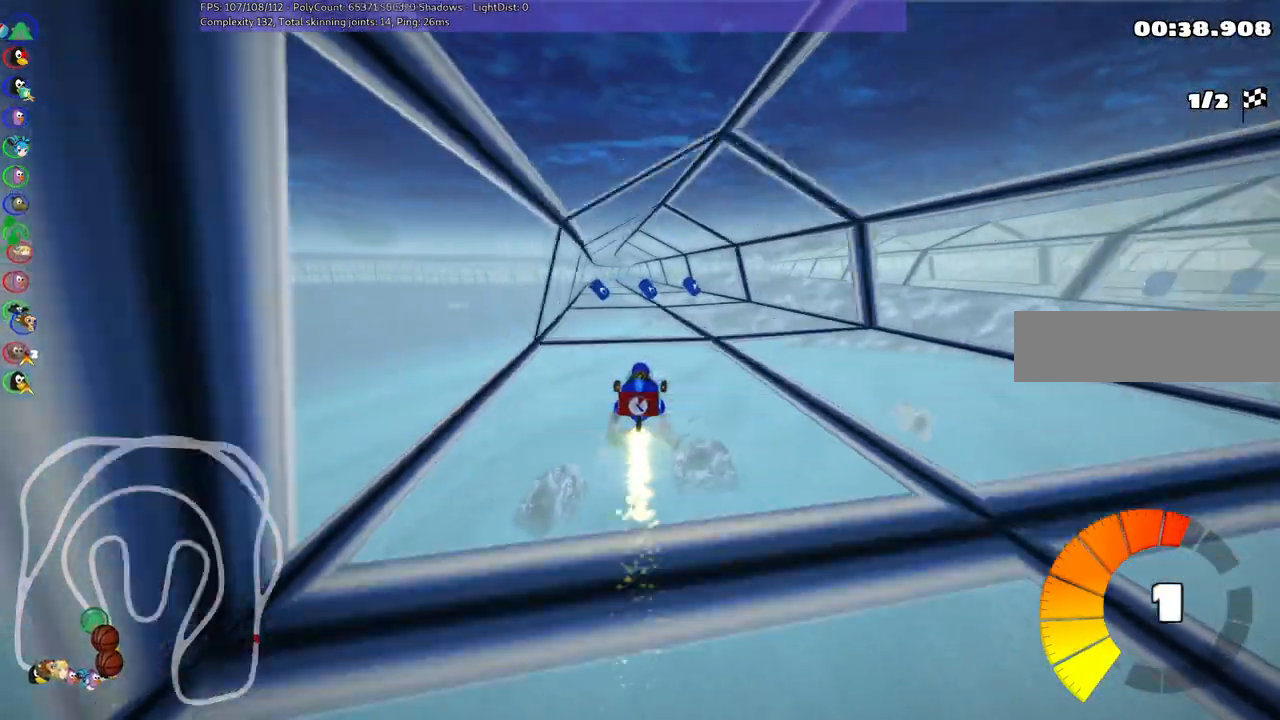
{"keys": ["left", "n", "up"], "events": [[383, "left", "down"], [433, "n", "down"]]}
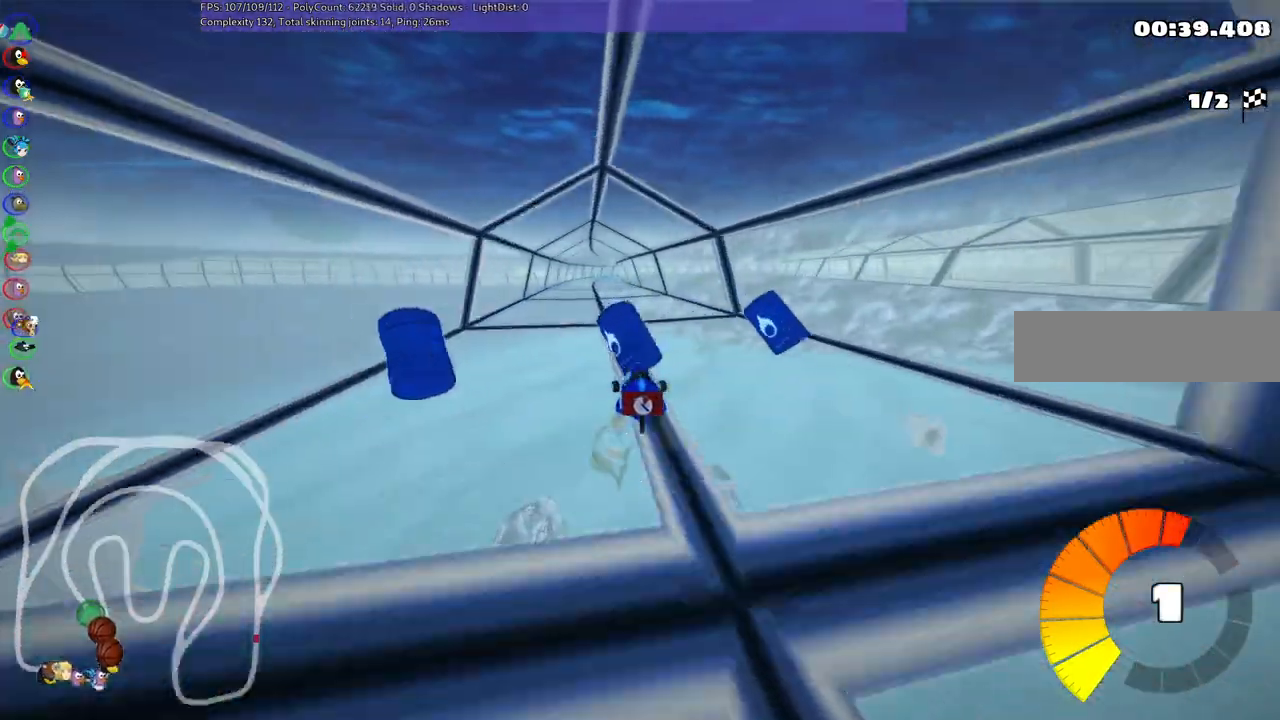
{"keys": ["left", "m", "up"], "events": [[67, "n", "up"], [217, "left", "up"], [267, "m", "down"], [267, "right", "down"], [317, "left", "down"], [400, "right", "up"]]}
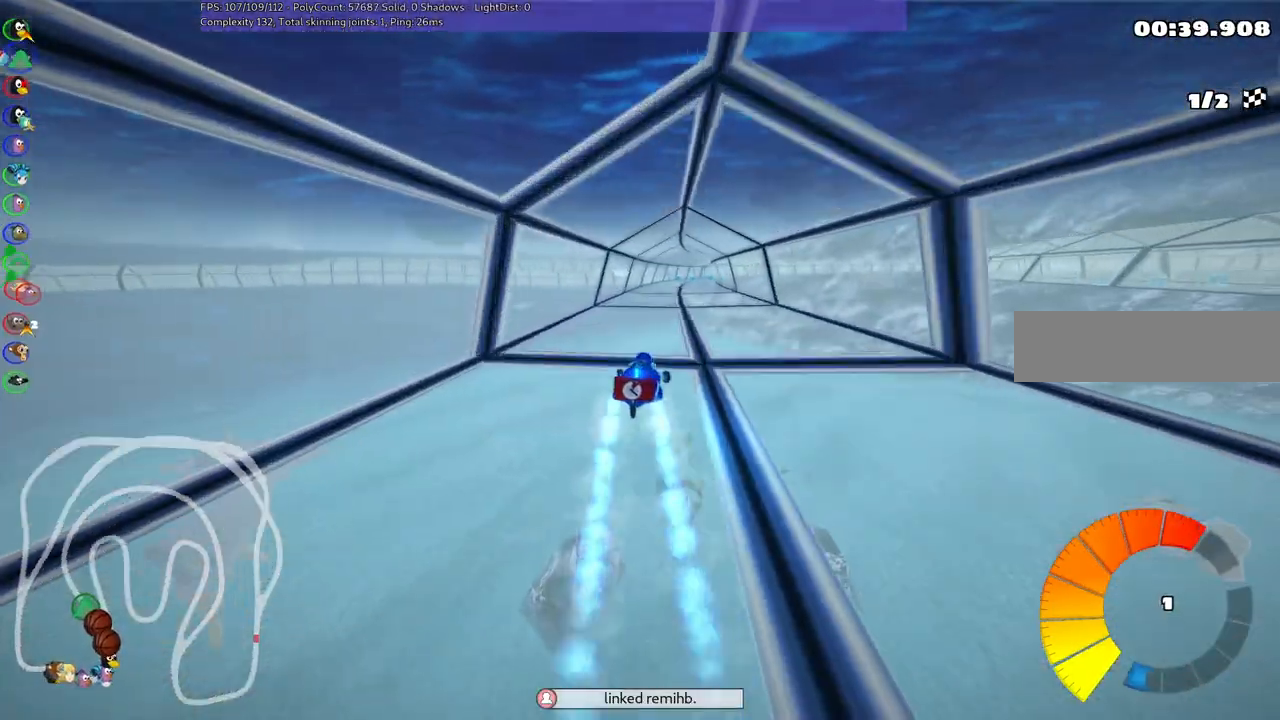
{"keys": ["left", "m", "up"], "events": []}
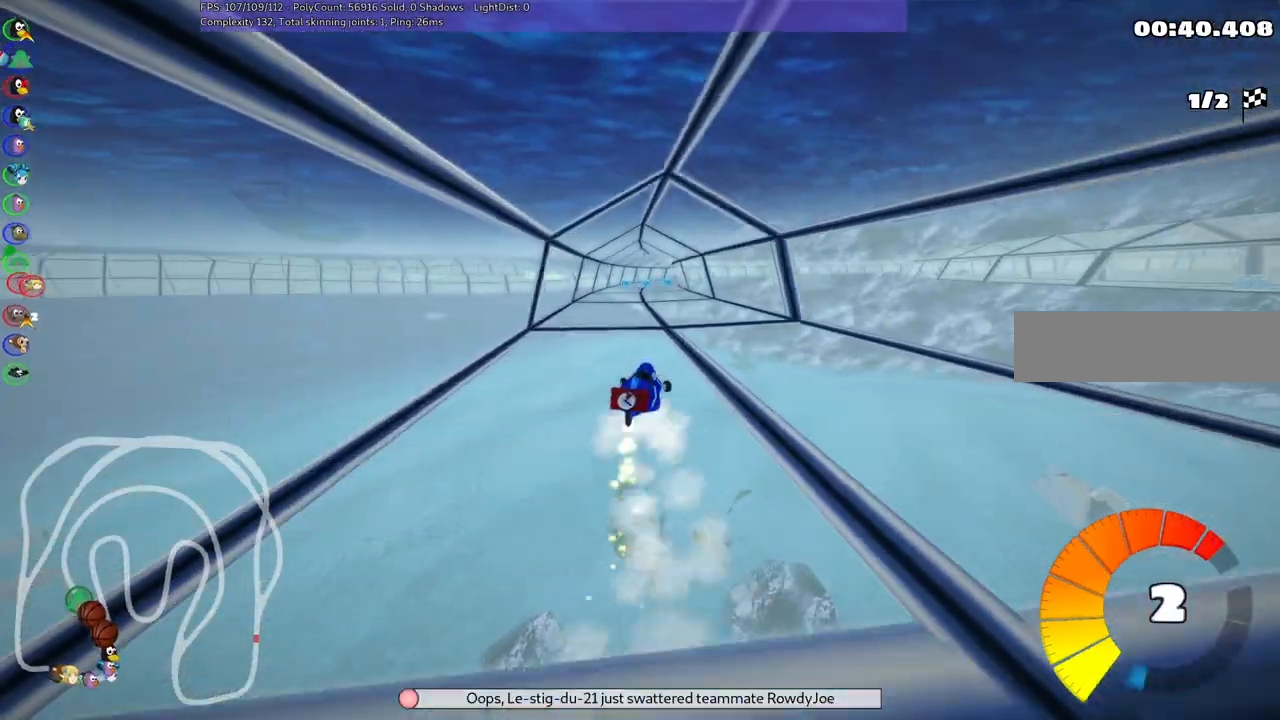
{"keys": ["left", "m", "up"], "events": []}
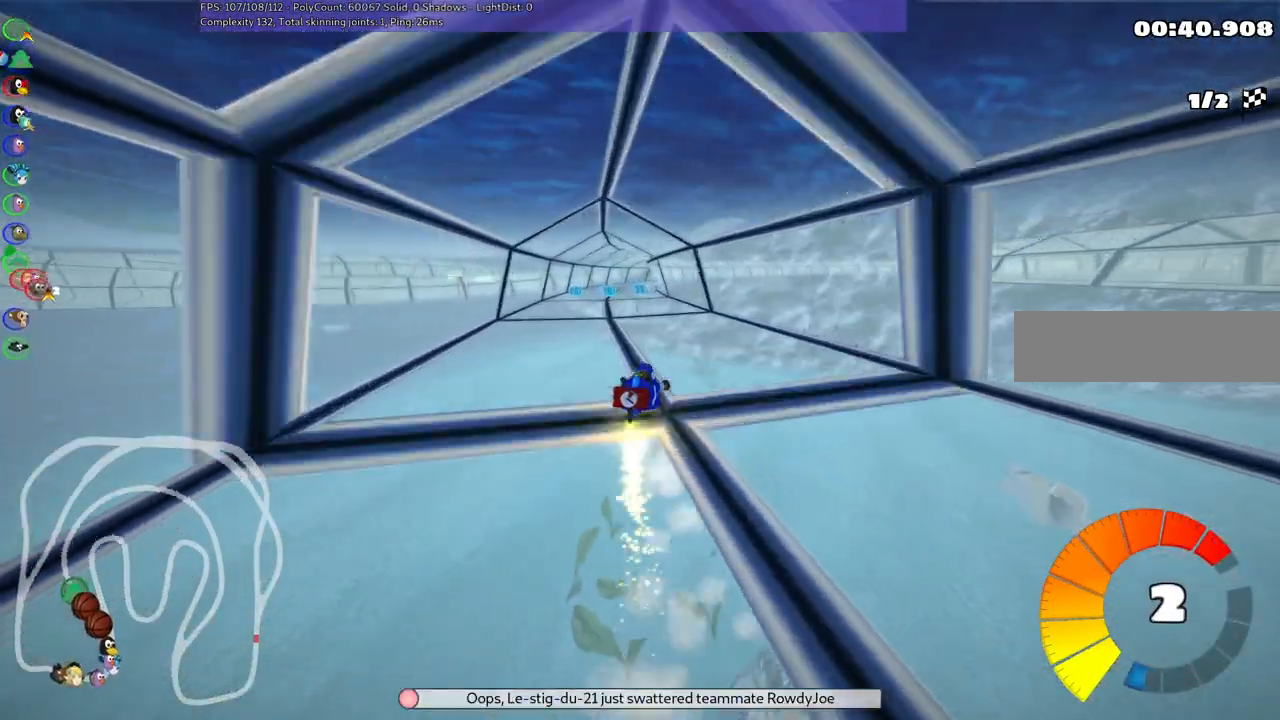
{"keys": ["left", "m", "n", "up"], "events": [[433, "n", "down"]]}
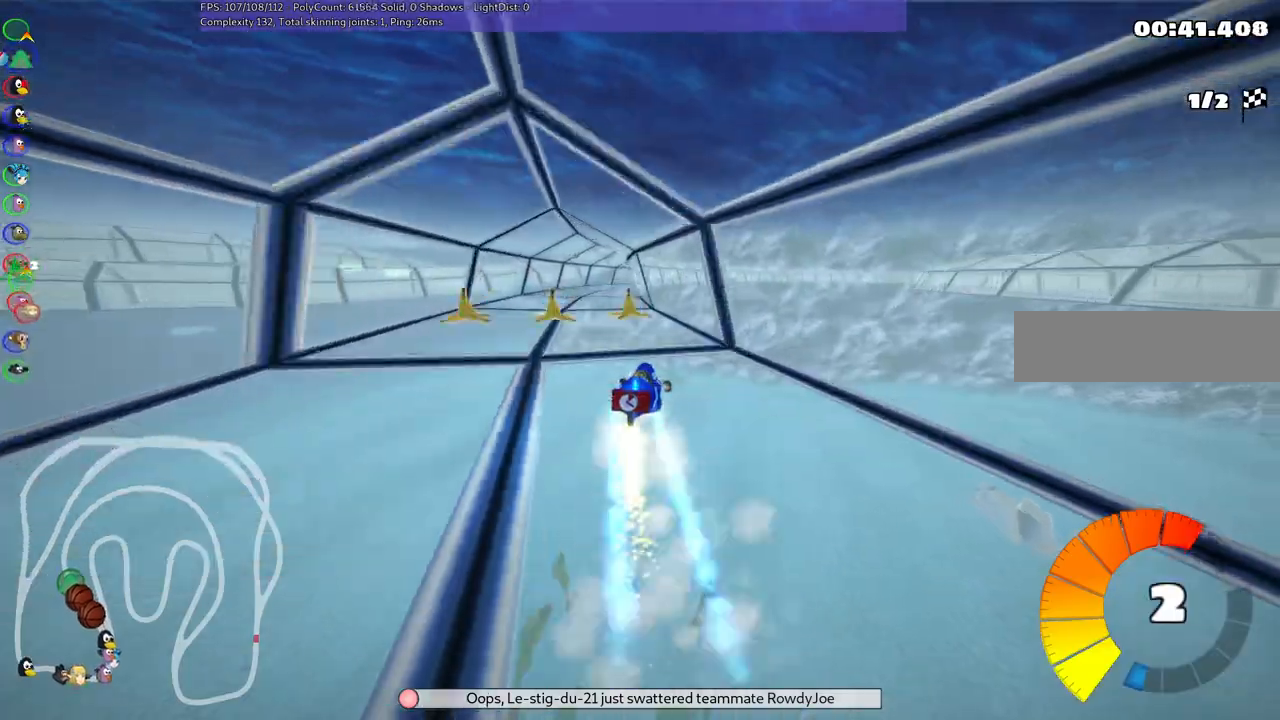
{"keys": ["left", "m", "up"], "events": [[83, "n", "up"]]}
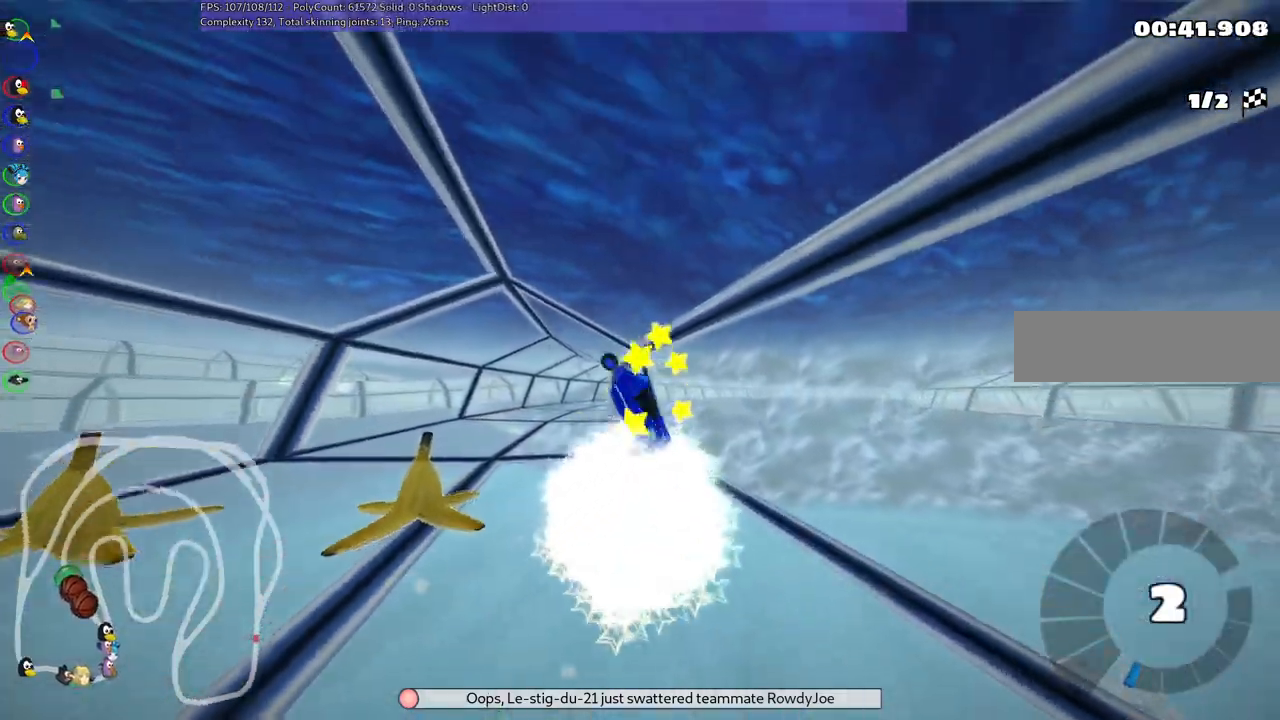
{"keys": ["up"], "events": [[233, "m", "up"], [300, "left", "up"]]}
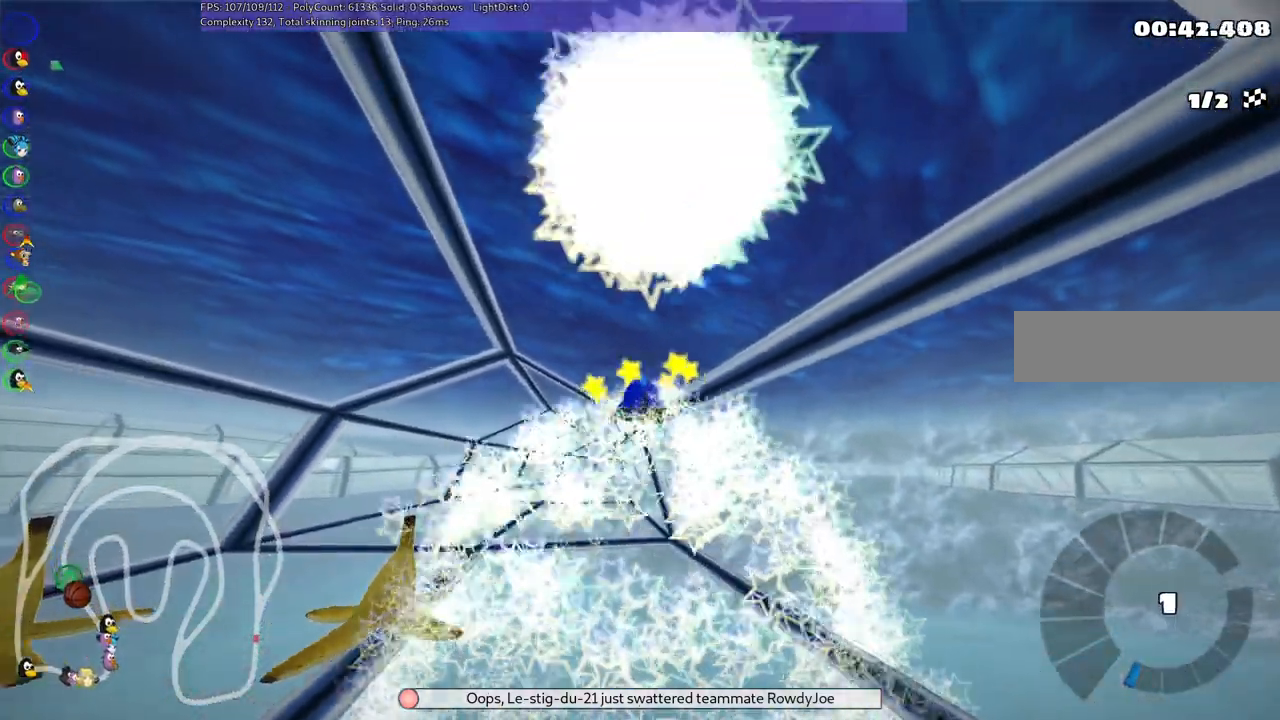
{"keys": ["up"], "events": []}
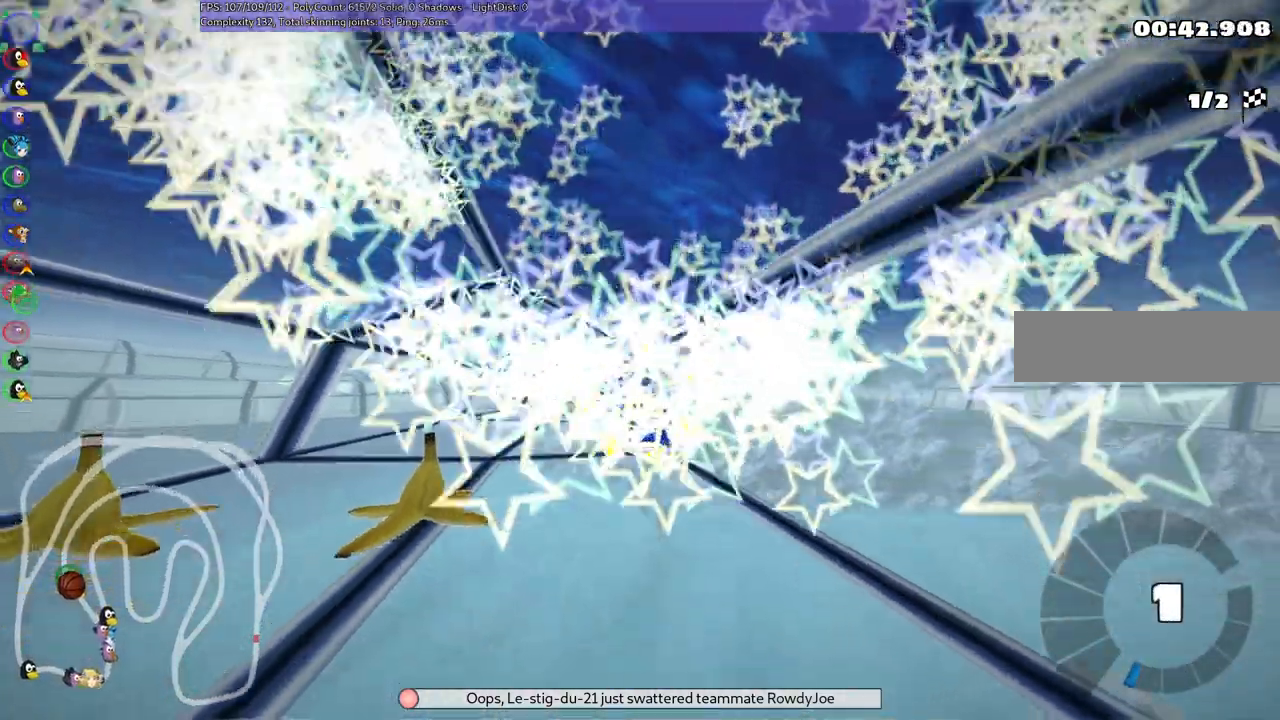
{"keys": ["n", "up"], "events": [[333, "n", "down"]]}
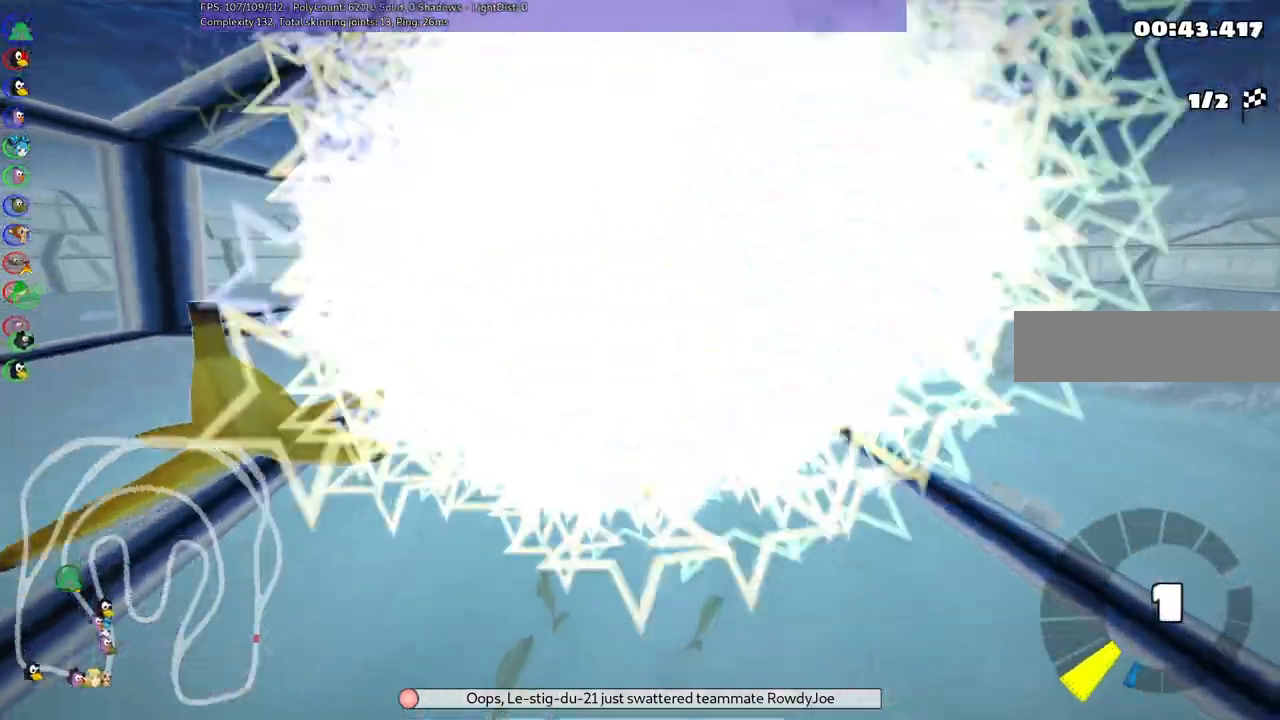
{"keys": ["left", "up"], "events": [[217, "left", "down"], [217, "n", "up"]]}
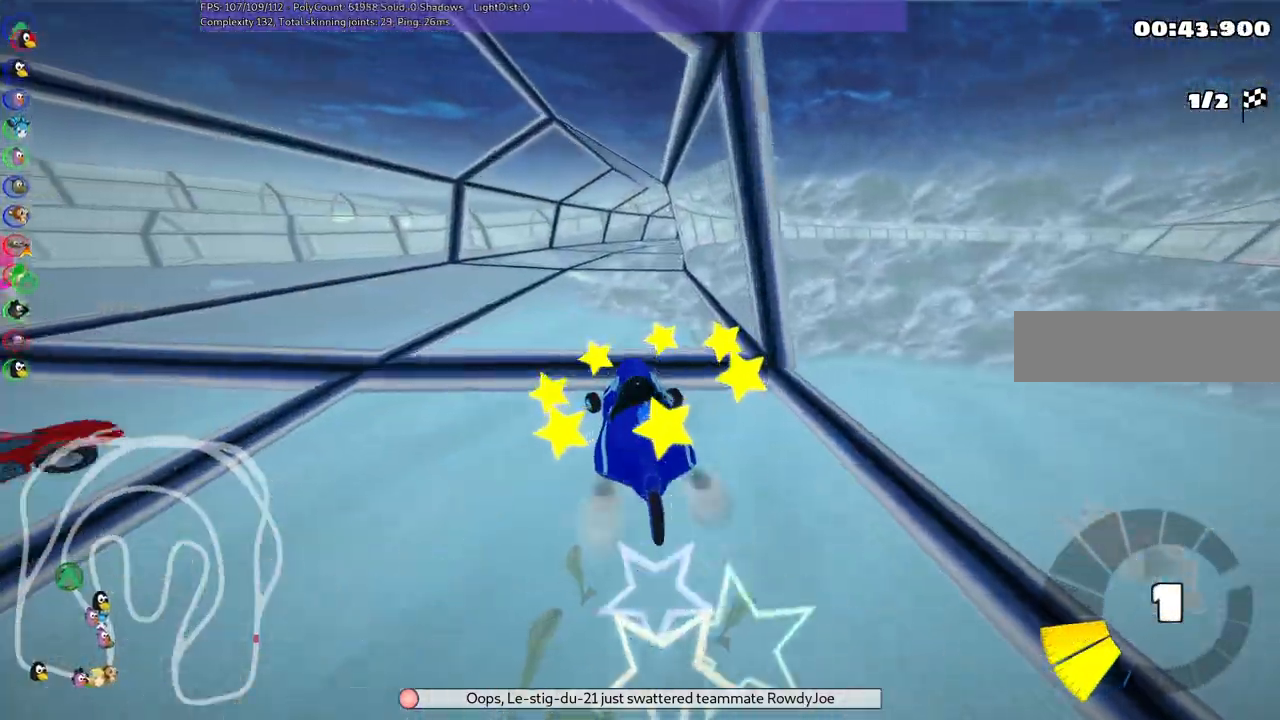
{"keys": ["left", "m", "up"], "events": [[50, "left", "up"], [50, "right", "down"], [83, "m", "down"], [133, "left", "down"], [233, "right", "up"]]}
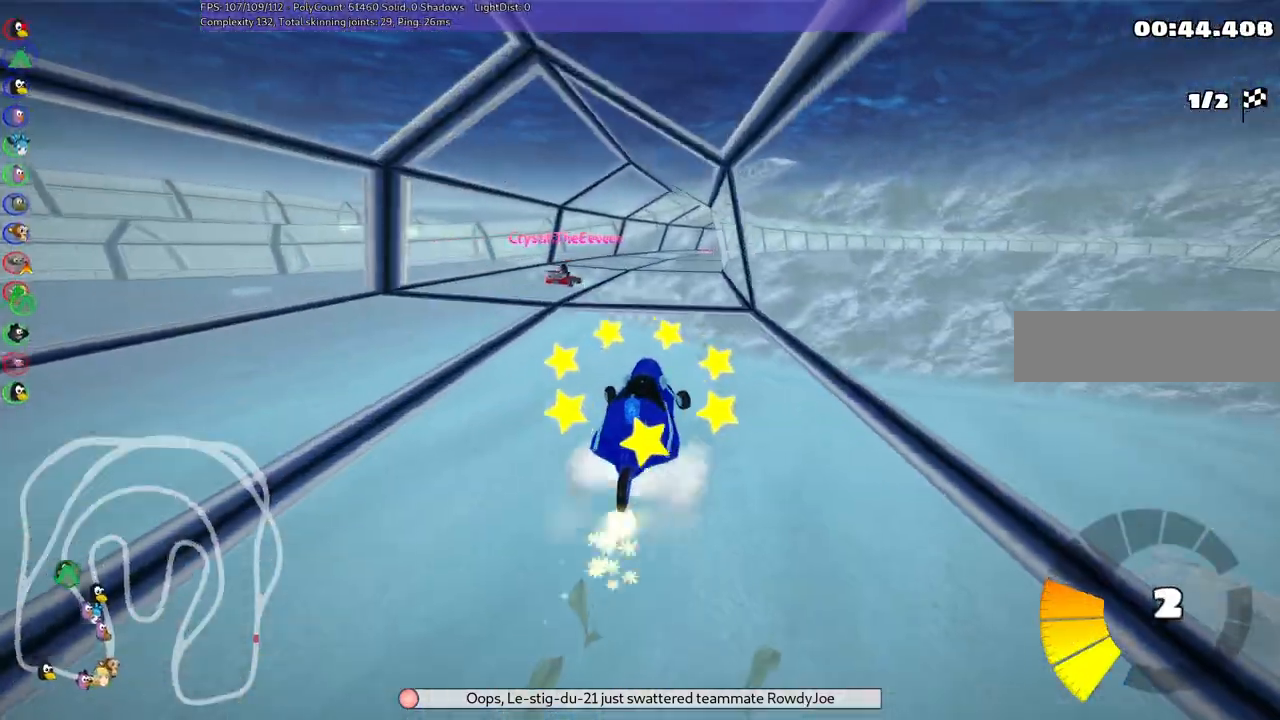
{"keys": ["left", "m", "up"], "events": []}
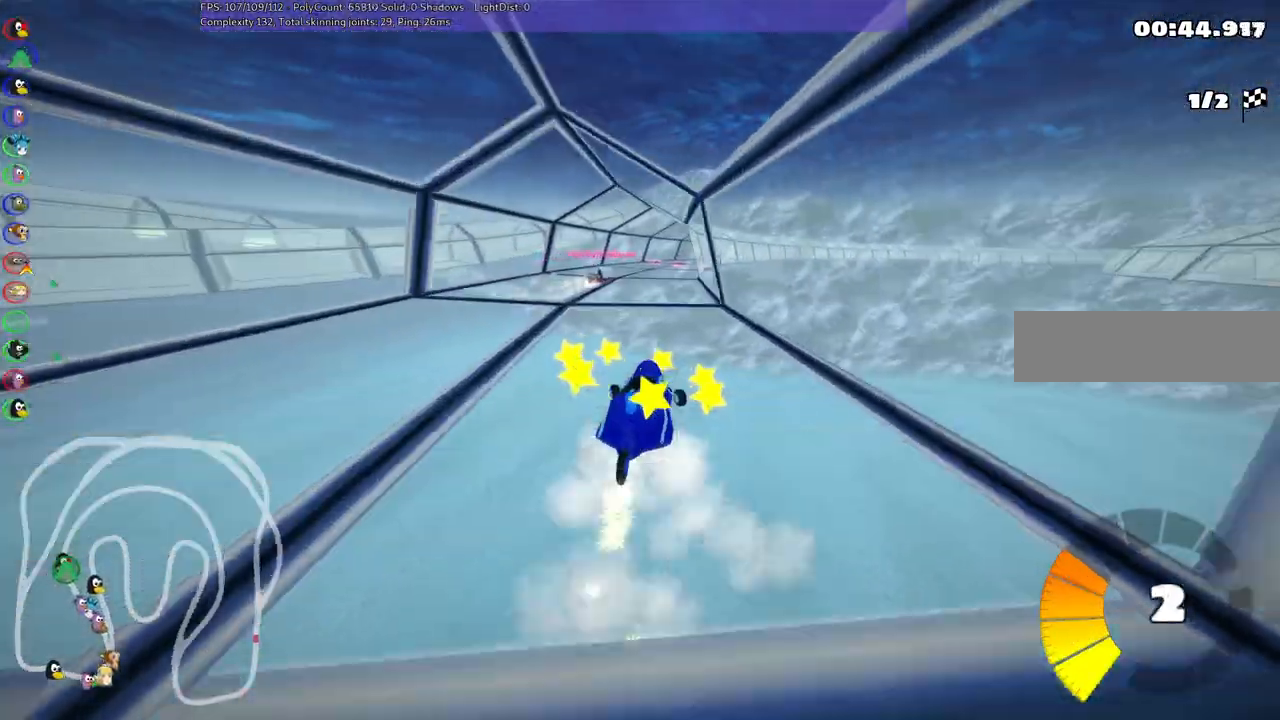
{"keys": ["up"], "events": [[233, "left", "up"], [233, "m", "up"]]}
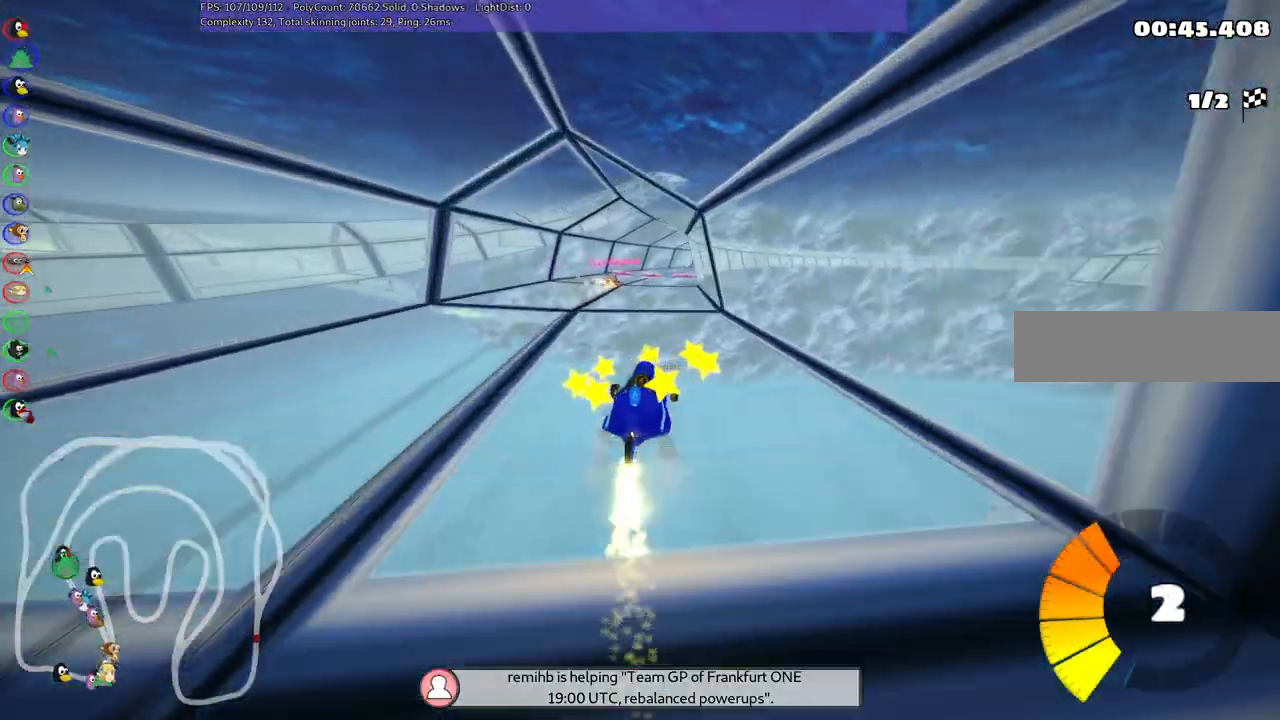
{"keys": ["left", "m", "up"], "events": [[167, "left", "down"], [300, "left", "up"], [350, "m", "down"], [350, "right", "down"], [450, "left", "down"], [500, "right", "up"]]}
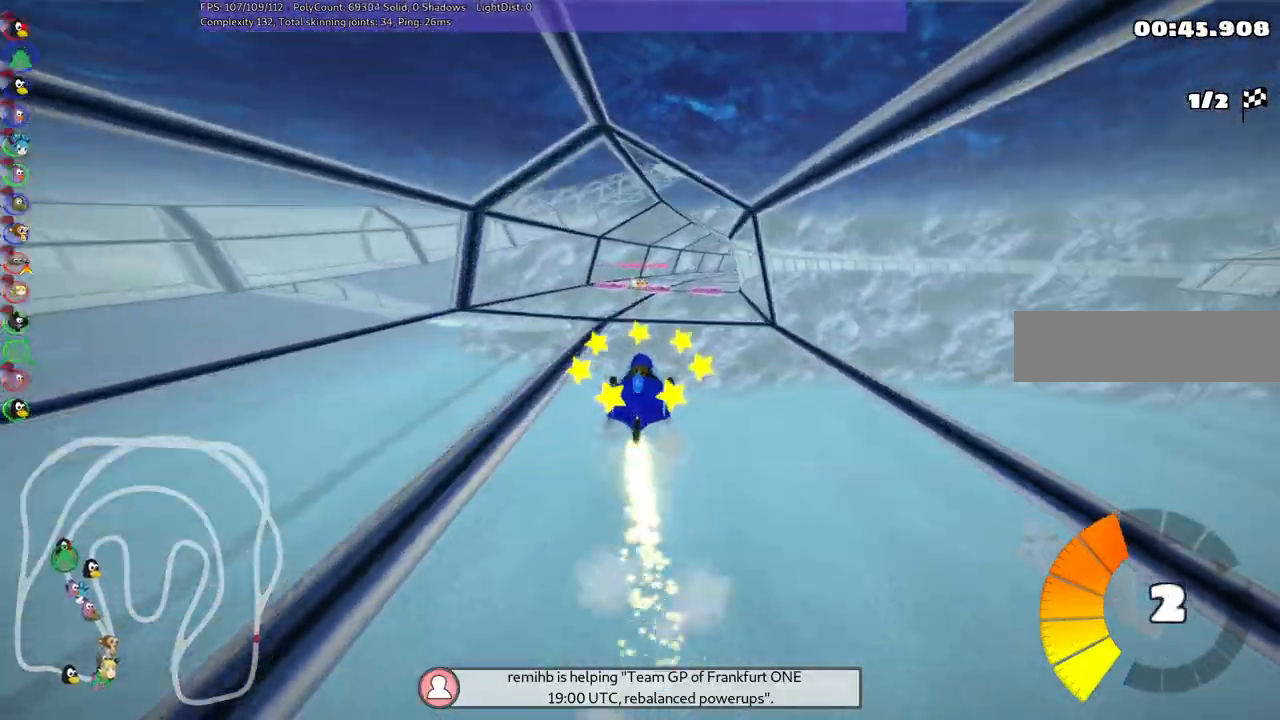
{"keys": ["left", "m", "up"], "events": [[83, "right", "down"], [233, "right", "up"]]}
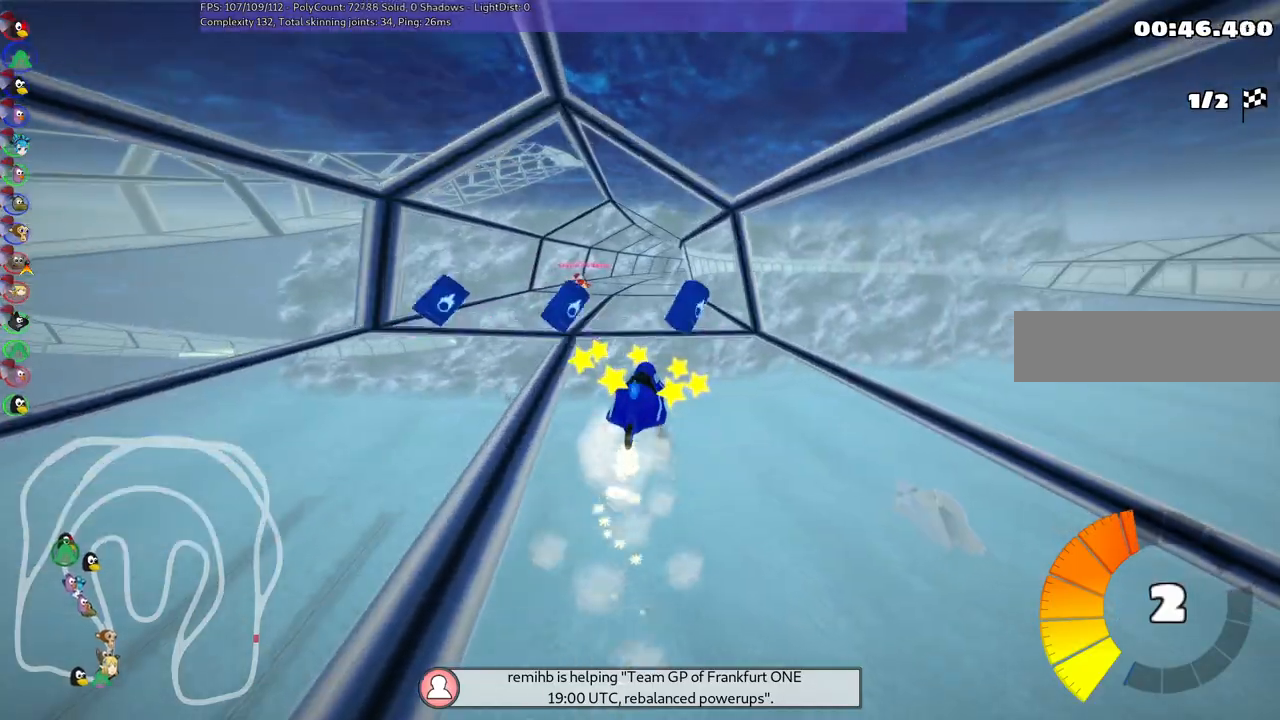
{"keys": ["left", "m", "up"], "events": []}
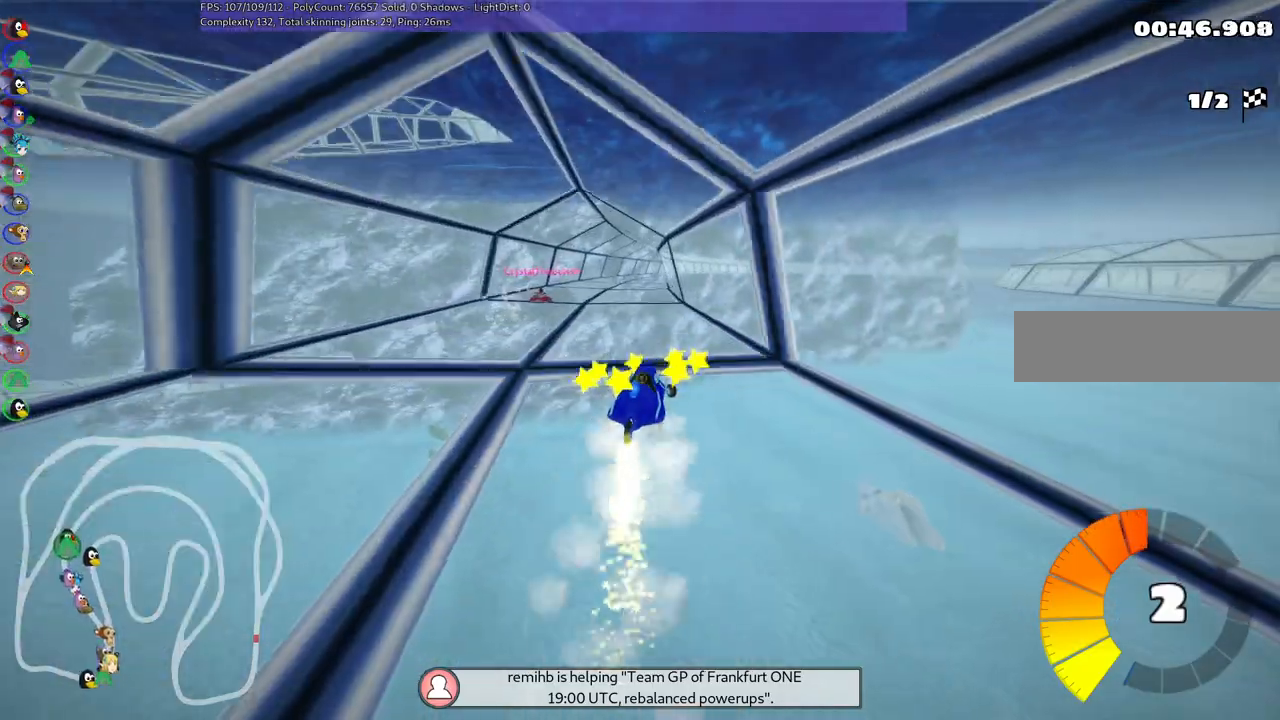
{"keys": ["left", "m", "up"], "events": []}
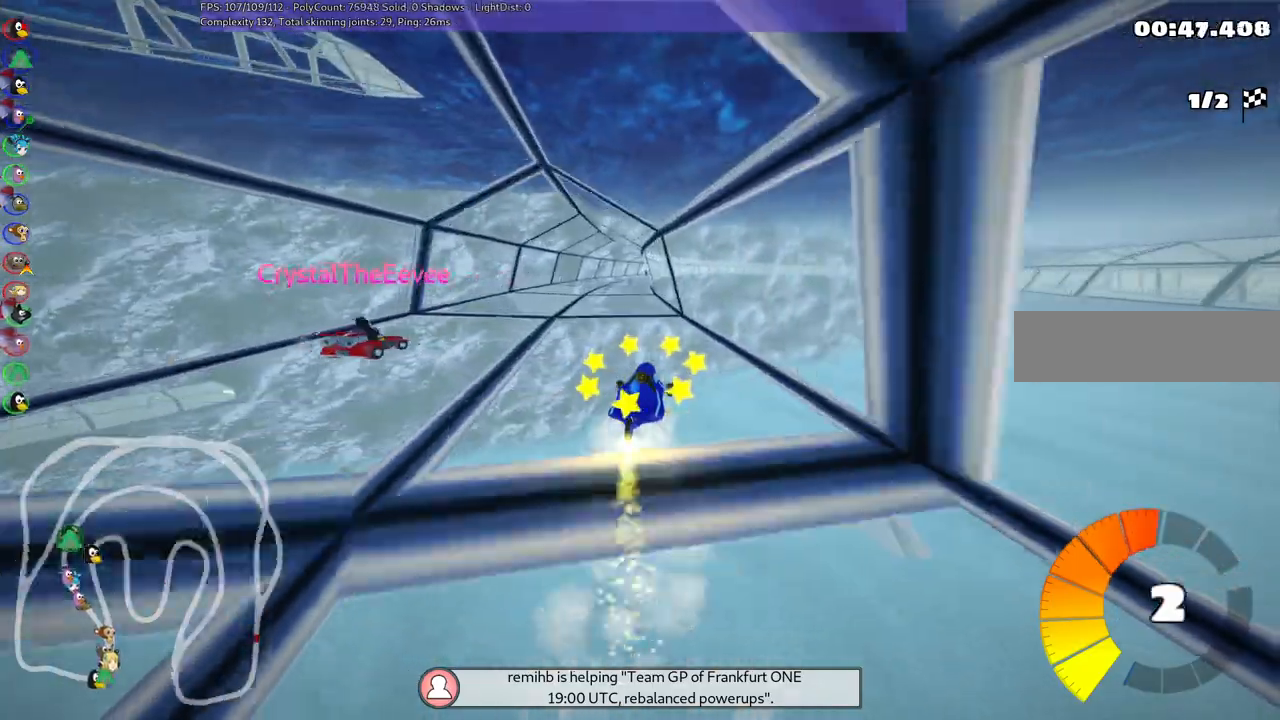
{"keys": ["left", "m", "up"], "events": [[67, "n", "down"], [217, "n", "up"]]}
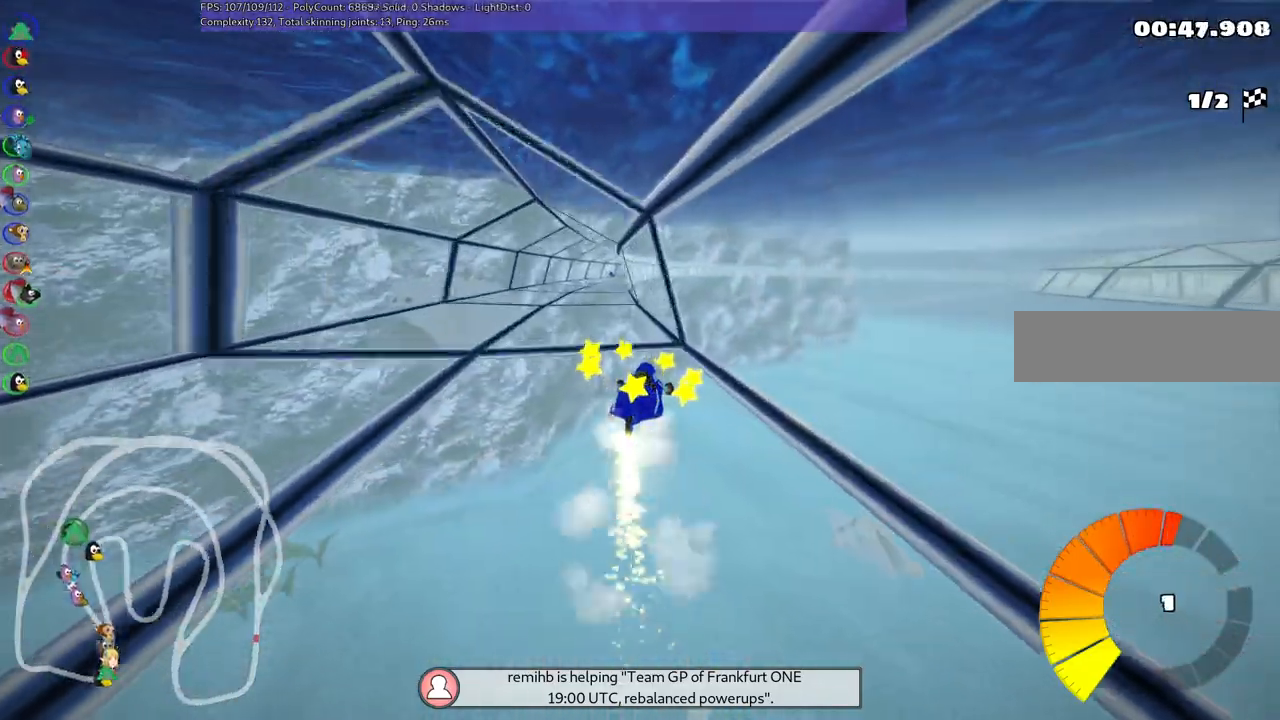
{"keys": ["left", "m", "up"], "events": []}
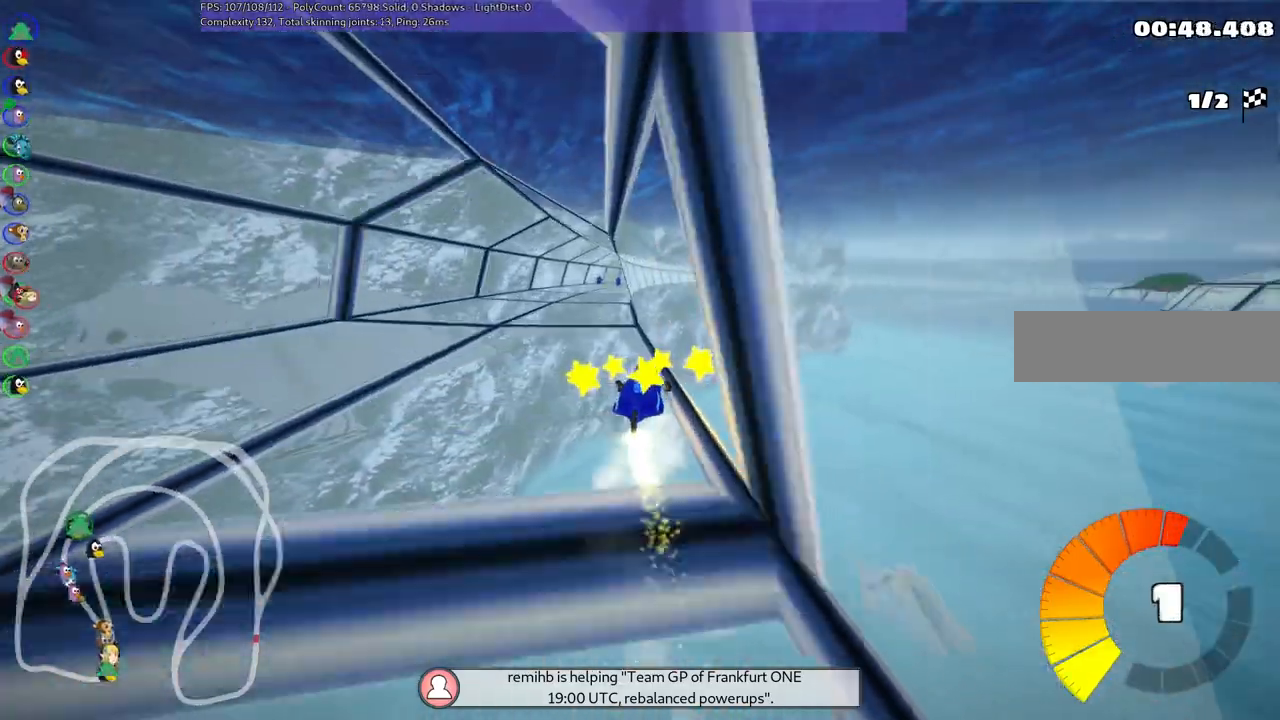
{"keys": ["left", "m", "up"], "events": []}
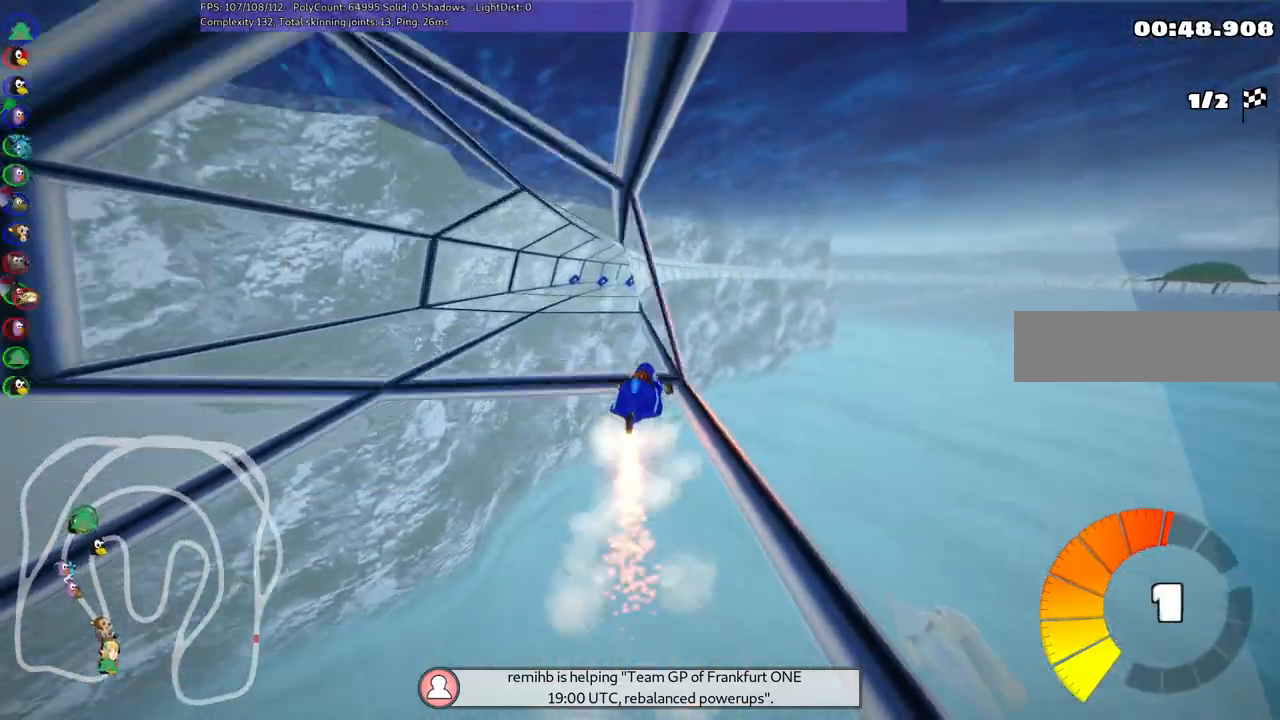
{"keys": ["up"], "events": [[283, "m", "up"], [333, "left", "up"]]}
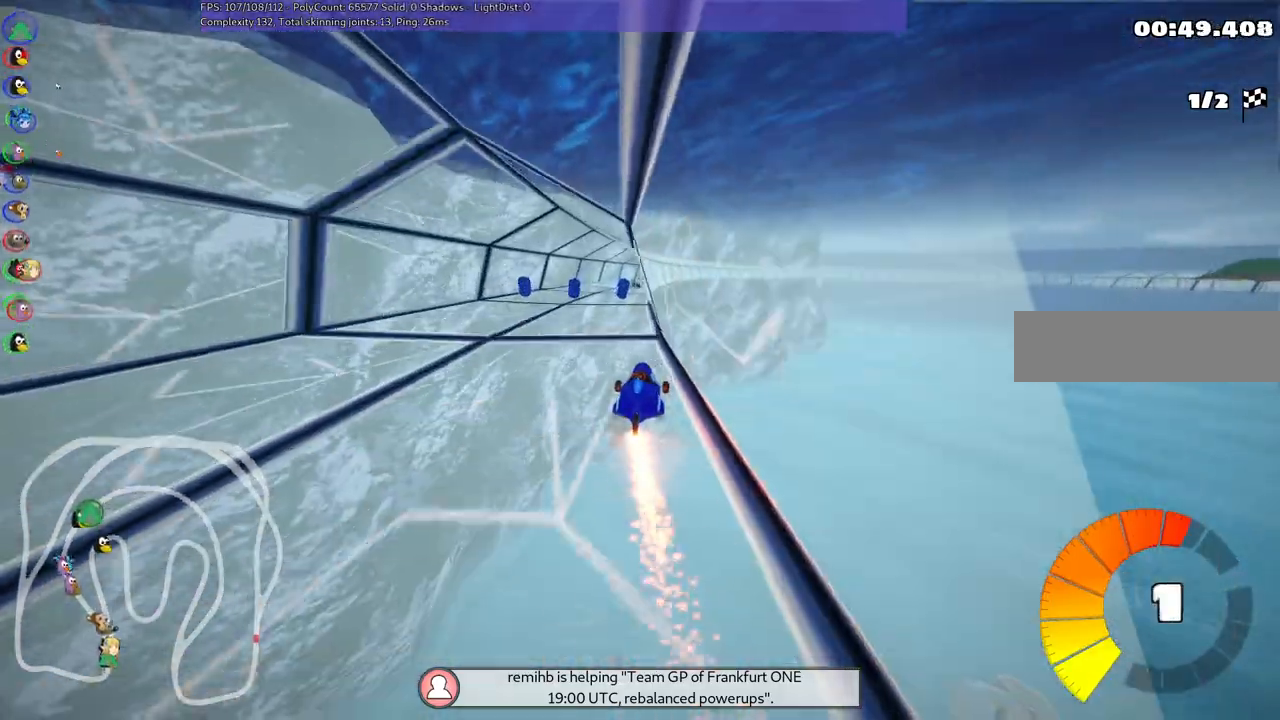
{"keys": ["m", "right", "up"], "events": [[167, "left", "down"], [350, "left", "up"], [400, "m", "down"], [400, "right", "down"]]}